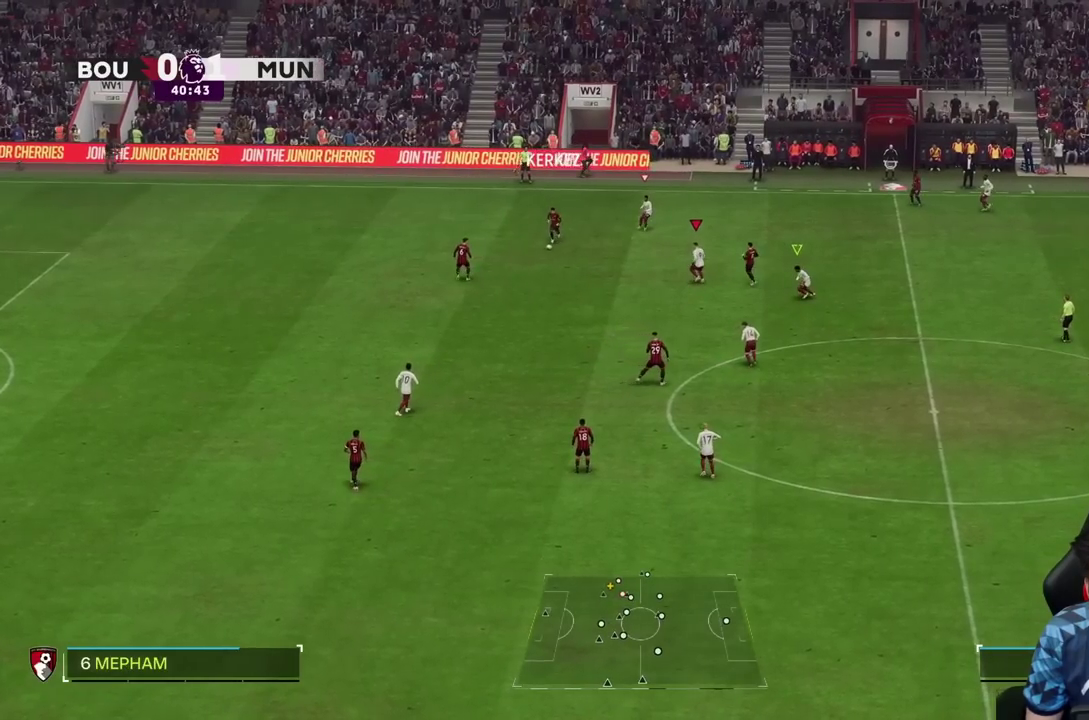
Gameplay with a controller (PlayStation layout); each line is a JSON object with the inputs held at the frame after it (dt_ms = milliseconds from this image to that frame). "events" lists button and stick changes between this image and that frame as [ms after this image, input, new state], when the widget could be followed in between. Not read: L3 R1 R3.
{"dt_ms": 500, "buttons": [], "left_stick": "down-left", "right_stick": "center", "events": [[83, "R2", "up"], [133, "left_stick", "left"], [300, "left_stick", "down-left"], [417, "L2", "up"]]}
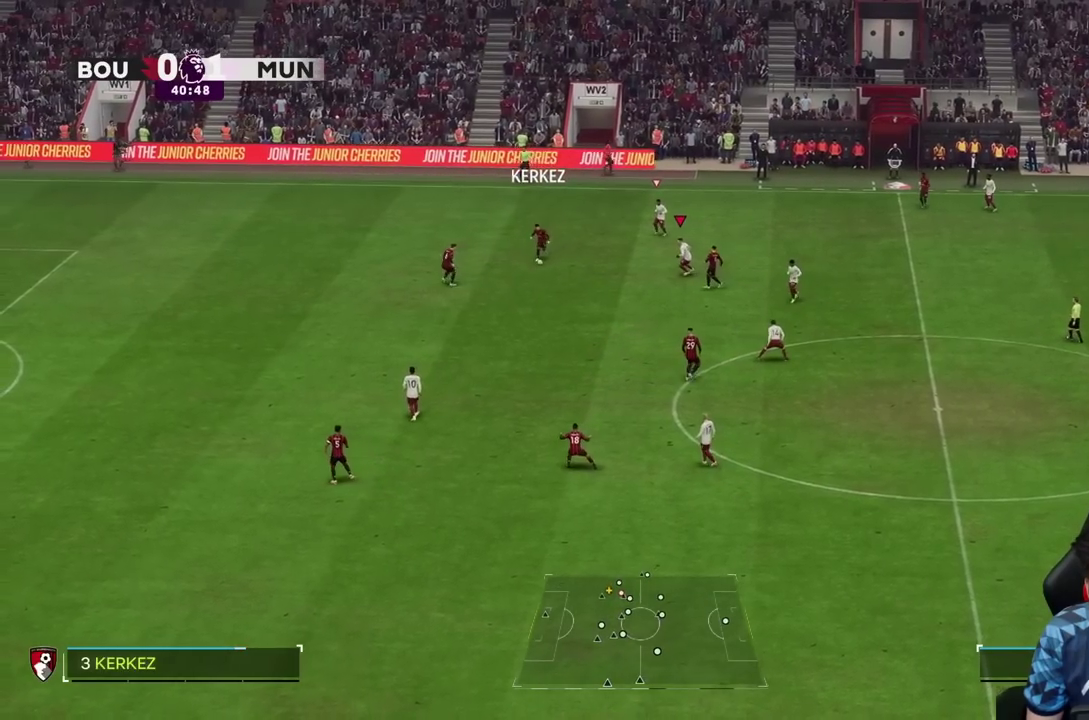
{"dt_ms": 500, "buttons": [], "left_stick": "down-left", "right_stick": "center", "events": []}
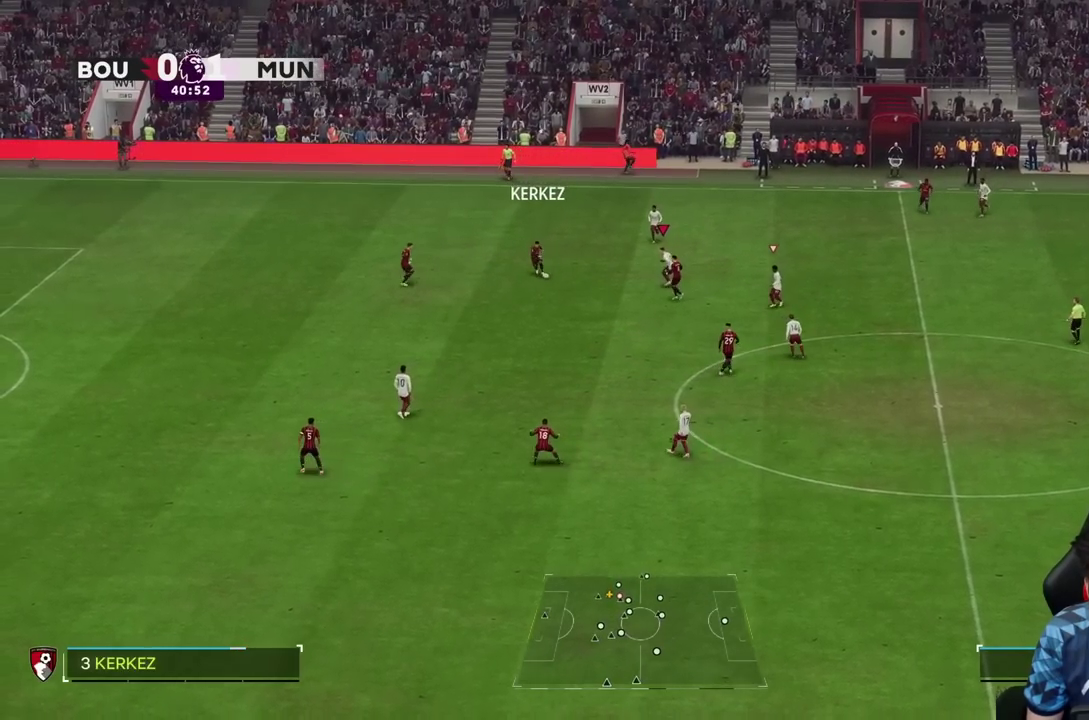
{"dt_ms": 500, "buttons": [], "left_stick": "down-left", "right_stick": "center", "events": []}
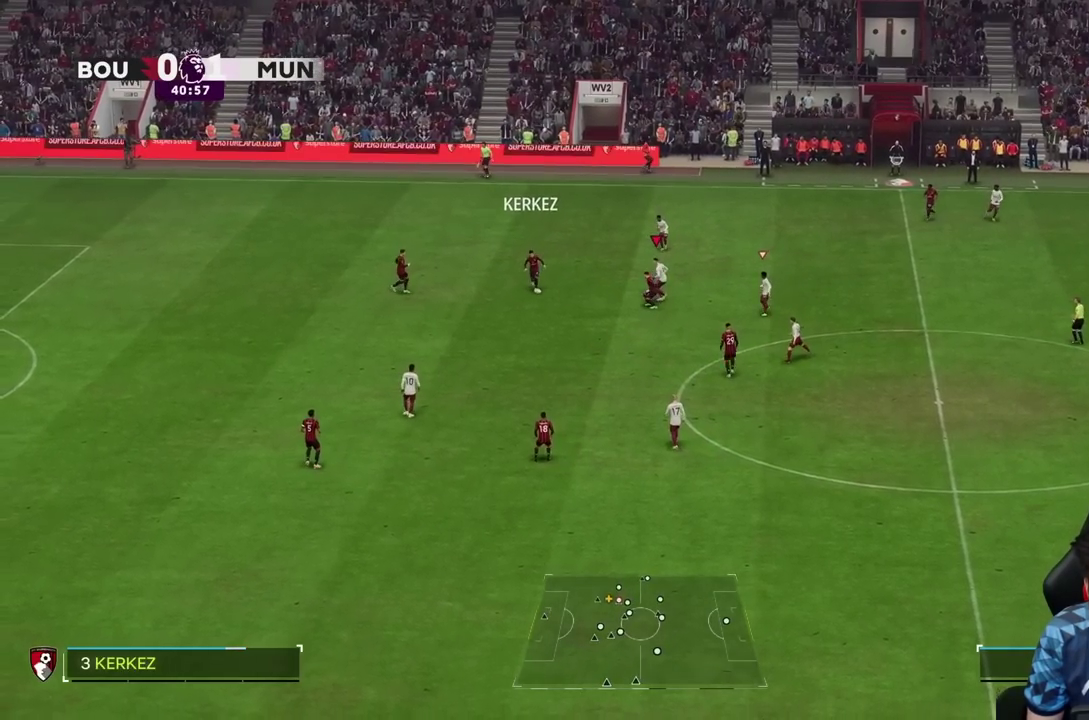
{"dt_ms": 500, "buttons": [], "left_stick": "down-left", "right_stick": "center", "events": []}
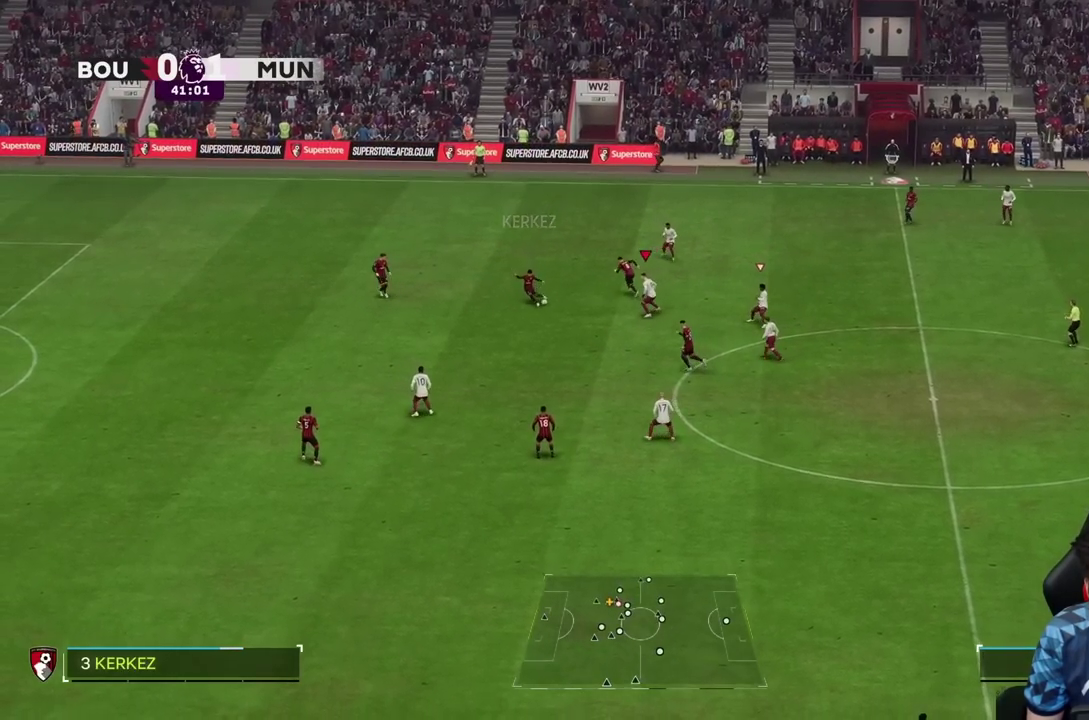
{"dt_ms": 500, "buttons": ["R2"], "left_stick": "down-left", "right_stick": "center", "events": [[50, "right_stick", "down-right"], [183, "right_stick", "center"], [283, "R2", "down"]]}
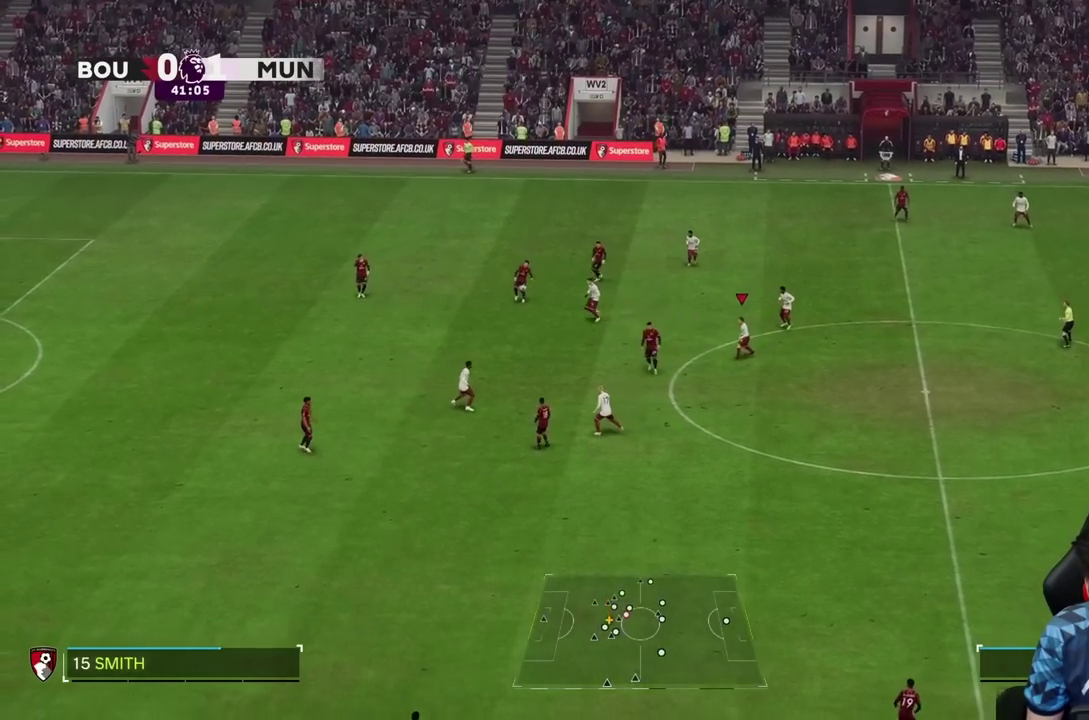
{"dt_ms": 500, "buttons": [], "left_stick": "down", "right_stick": "center", "events": [[183, "left_stick", "down"], [367, "R2", "up"]]}
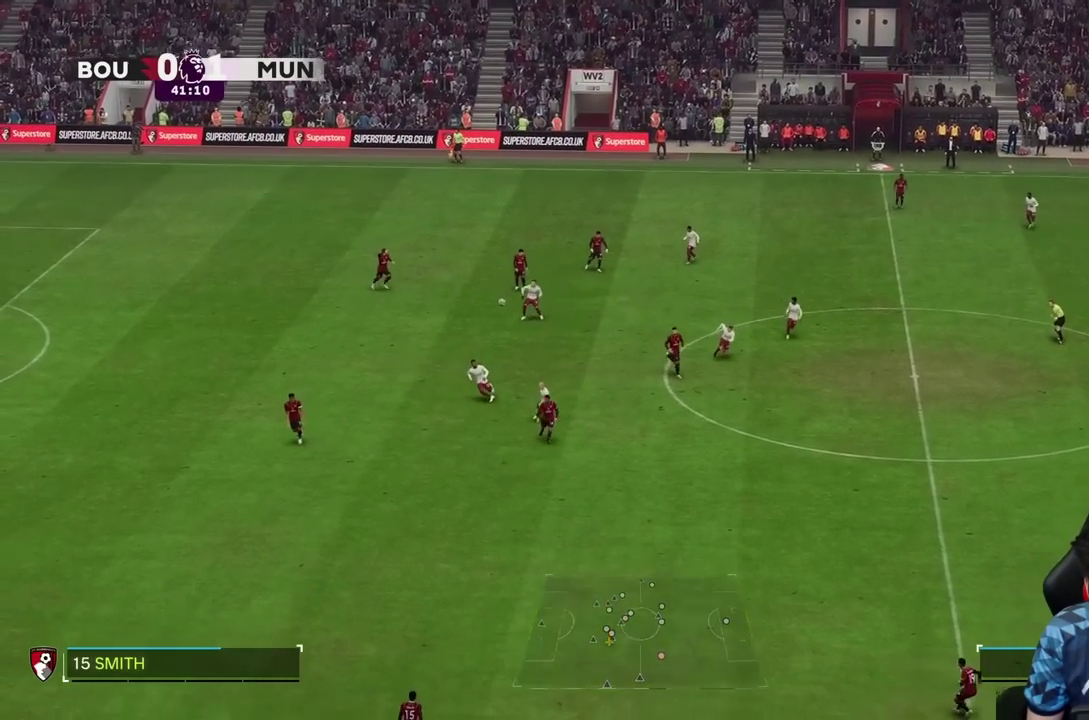
{"dt_ms": 500, "buttons": [], "left_stick": "down", "right_stick": "center", "events": []}
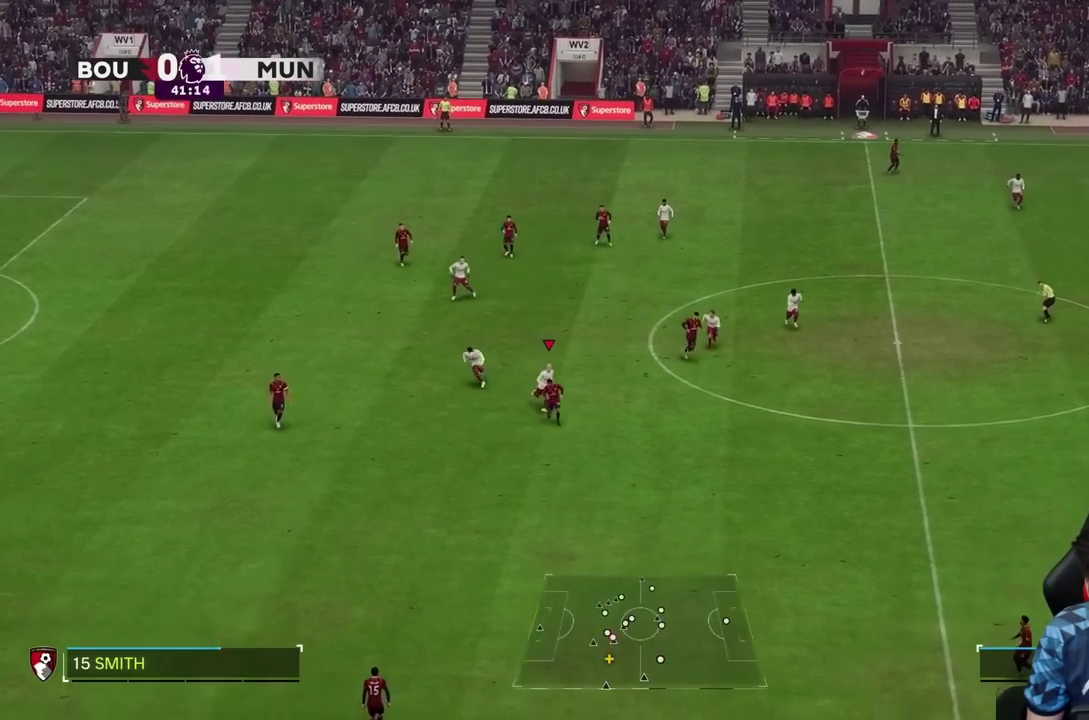
{"dt_ms": 500, "buttons": [], "left_stick": "down", "right_stick": "center", "events": [[200, "left_stick", "down-right"], [483, "left_stick", "down"]]}
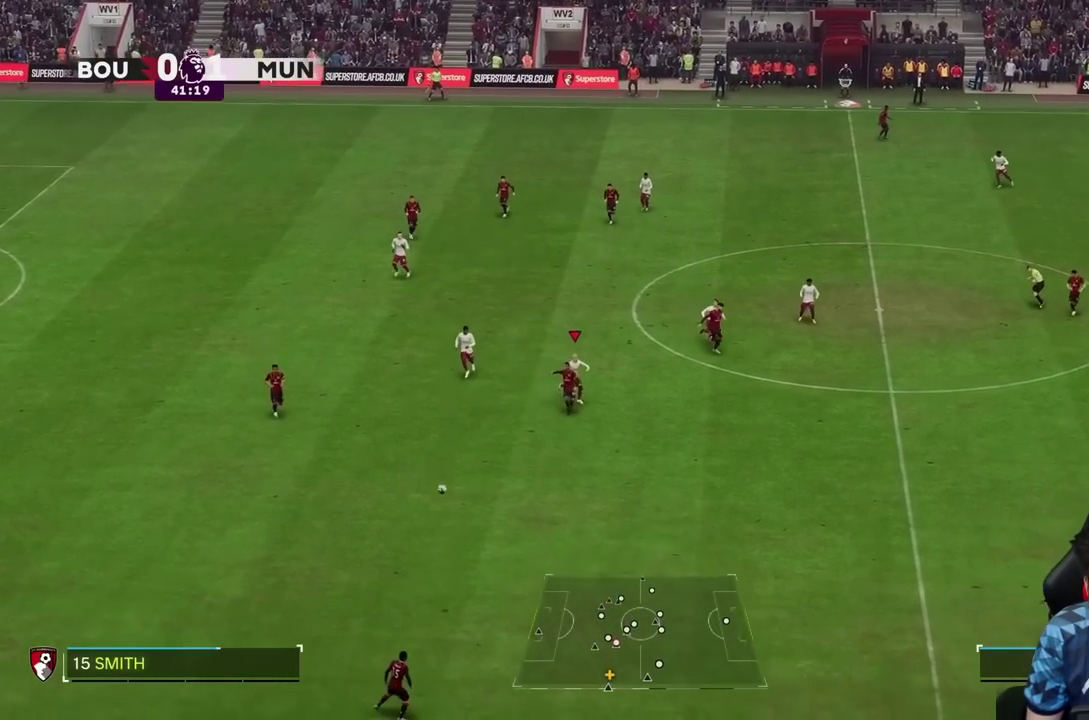
{"dt_ms": 1000, "buttons": [], "left_stick": "down", "right_stick": "center"}
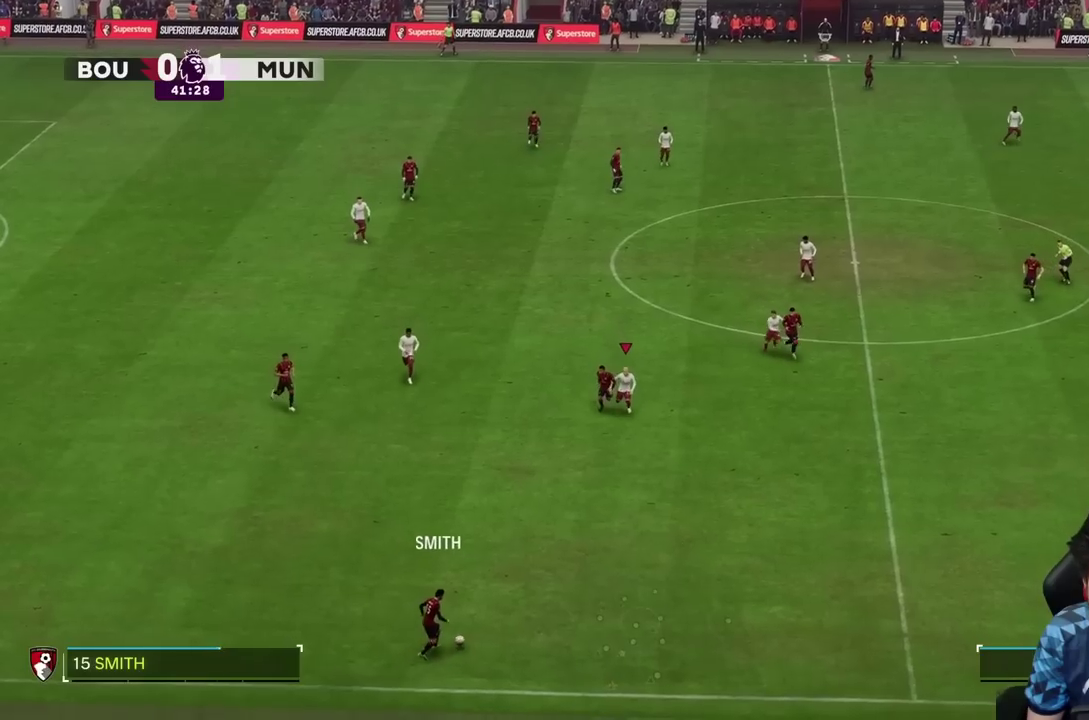
{"dt_ms": 1000, "buttons": ["L2", "R2"], "left_stick": "left", "right_stick": "center"}
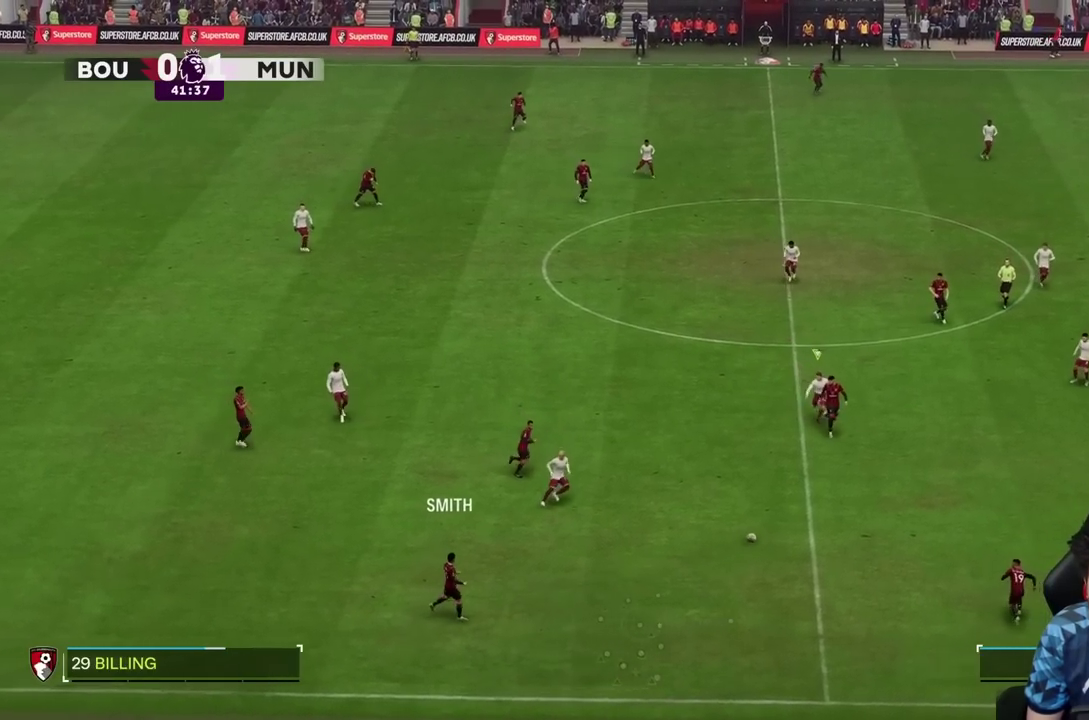
{"dt_ms": 500, "buttons": ["SQUARE"], "left_stick": "down", "right_stick": "center", "events": [[150, "L2", "up"], [150, "left_stick", "down-right"], [233, "R2", "up"], [250, "left_stick", "down"], [483, "SQUARE", "down"]]}
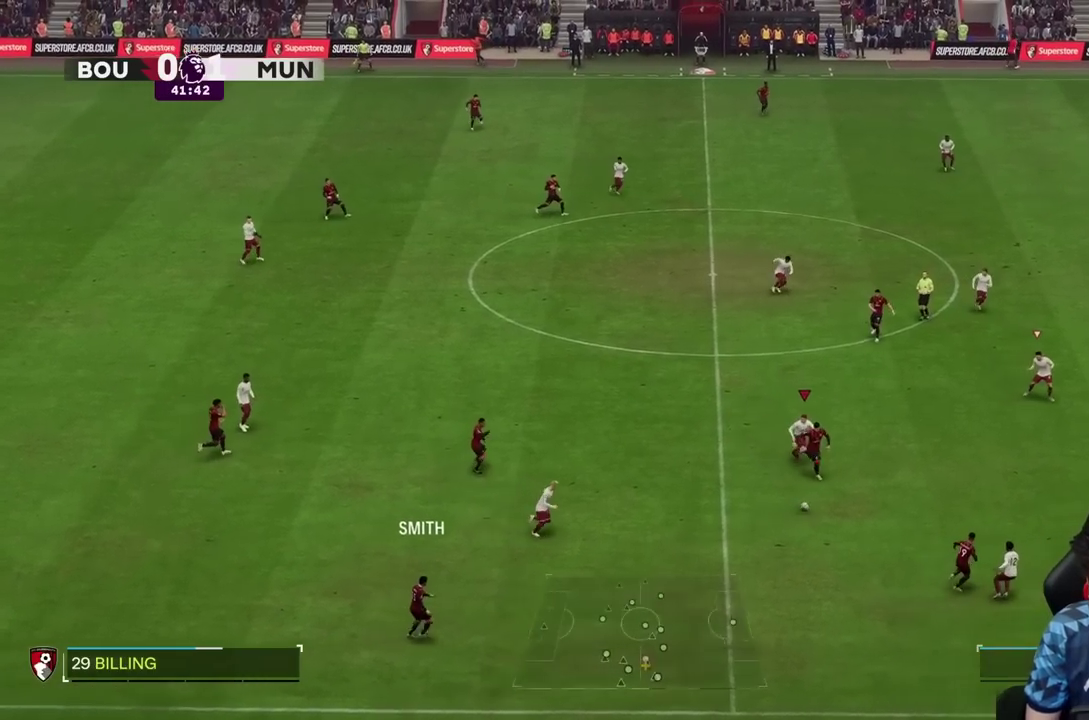
{"dt_ms": 500, "buttons": [], "left_stick": "down-right", "right_stick": "center", "events": [[83, "SQUARE", "up"], [350, "left_stick", "down-right"]]}
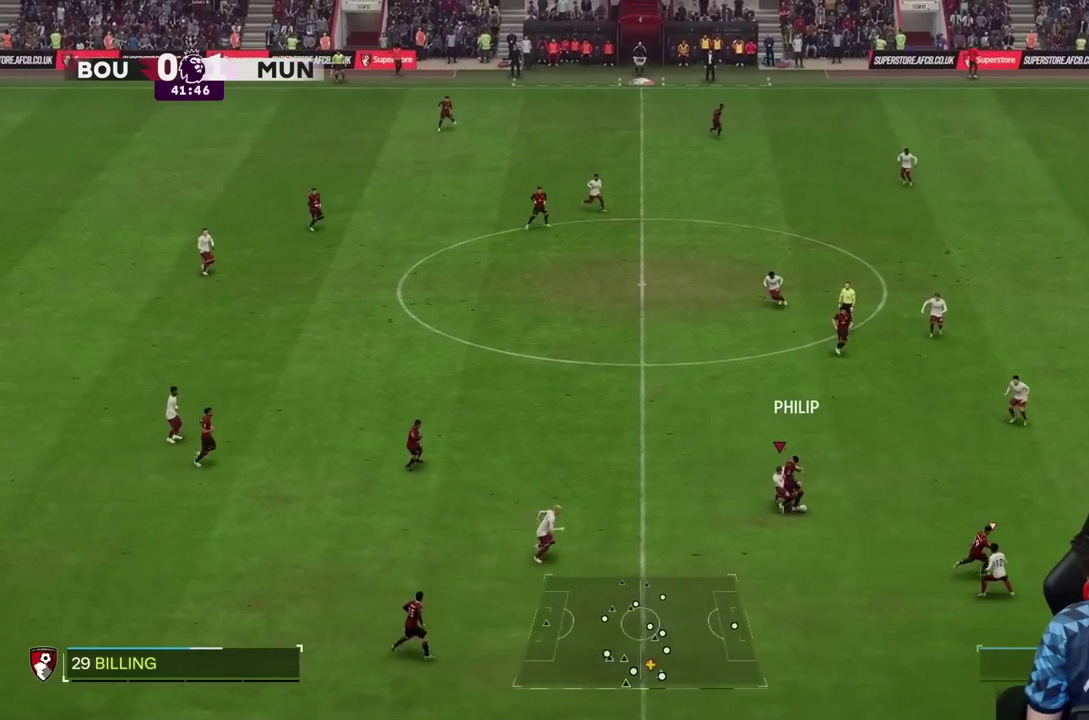
{"dt_ms": 500, "buttons": [], "left_stick": "down-right", "right_stick": "center", "events": []}
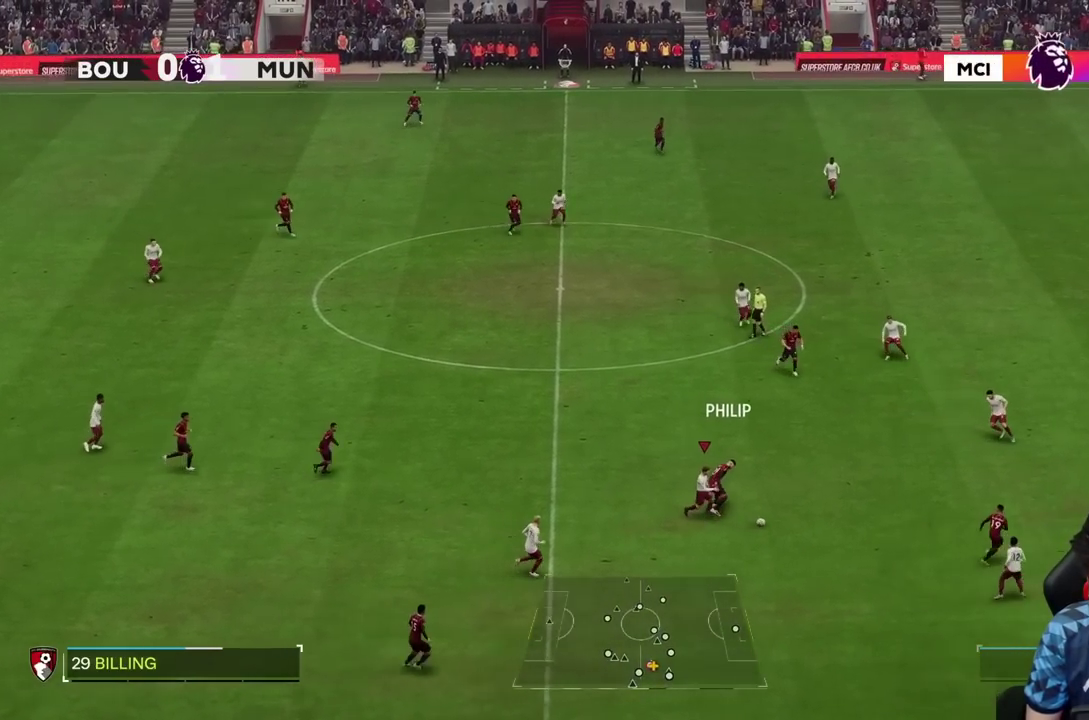
{"dt_ms": 500, "buttons": [], "left_stick": "down-right", "right_stick": "center"}
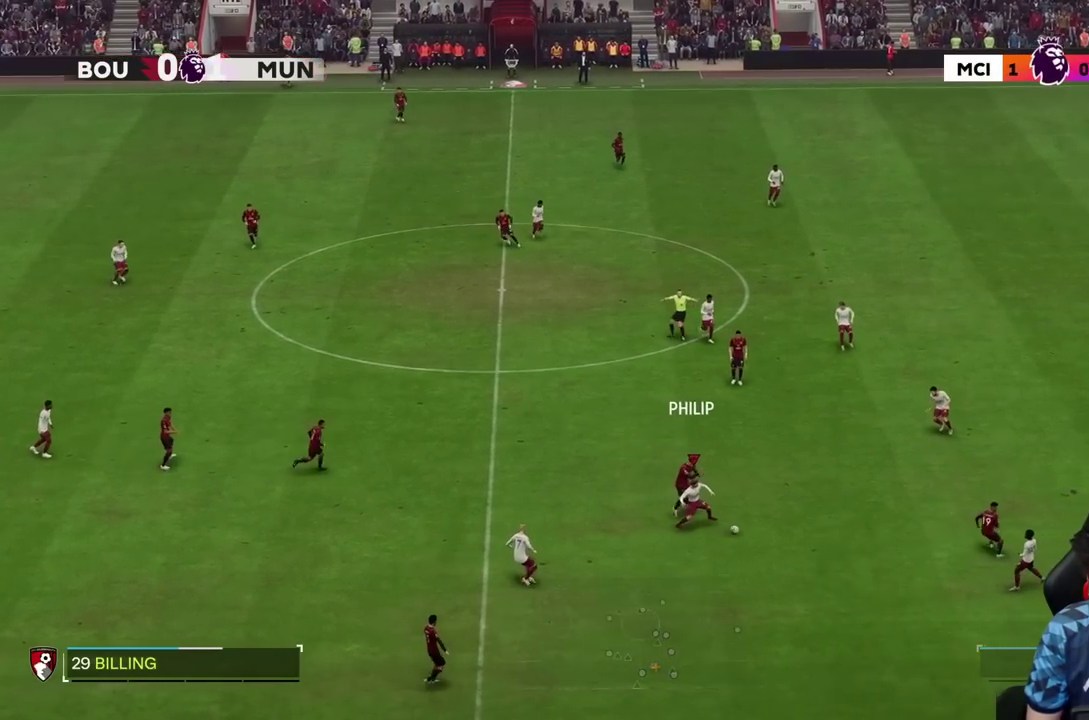
{"dt_ms": 500, "buttons": [], "left_stick": "center", "right_stick": "center", "events": [[117, "left_stick", "left"], [350, "left_stick", "center"]]}
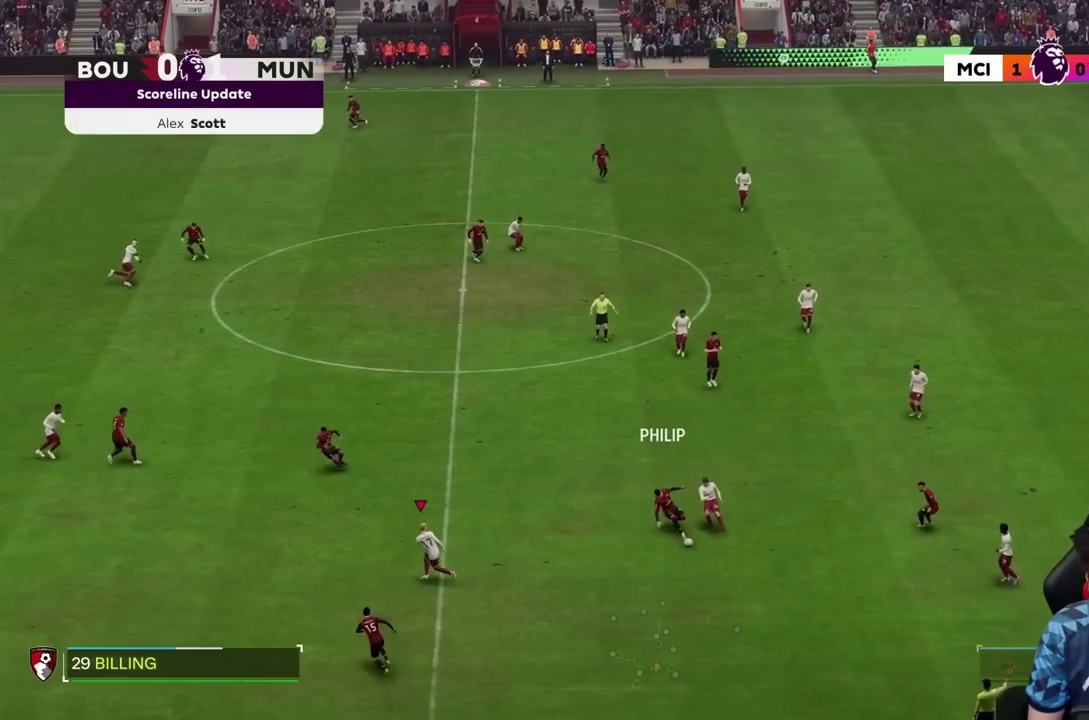
{"dt_ms": 500, "buttons": [], "left_stick": "center", "right_stick": "center", "events": []}
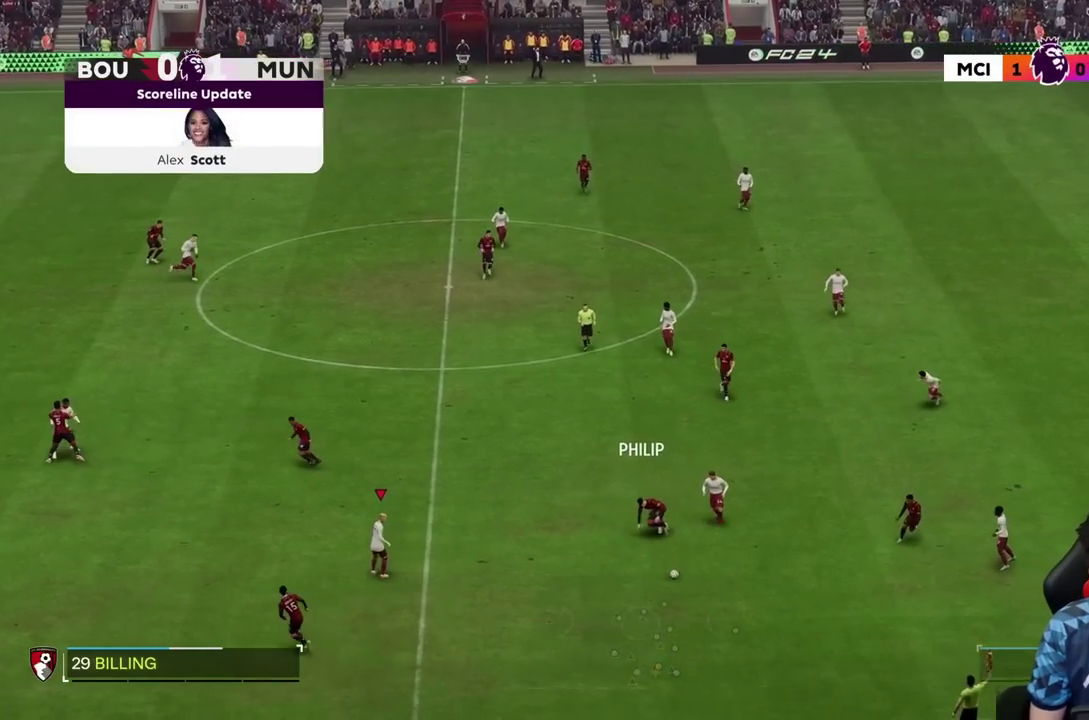
{"dt_ms": 500, "buttons": [], "left_stick": "center", "right_stick": "center", "events": []}
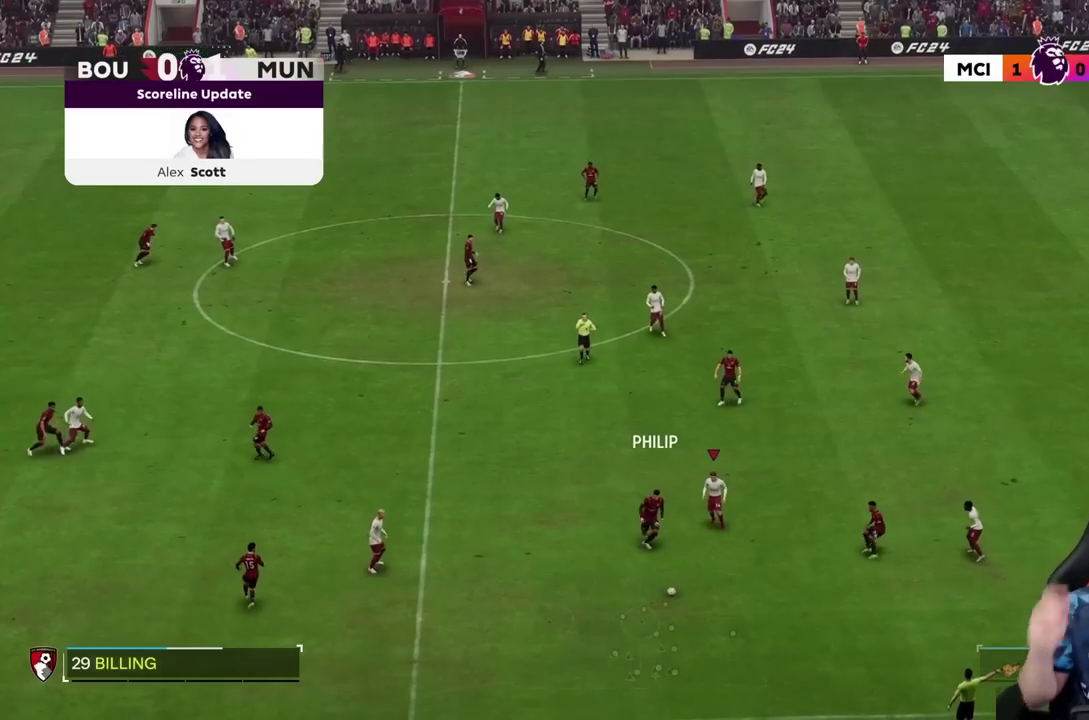
{"dt_ms": 500, "buttons": [], "left_stick": "center", "right_stick": "center", "events": []}
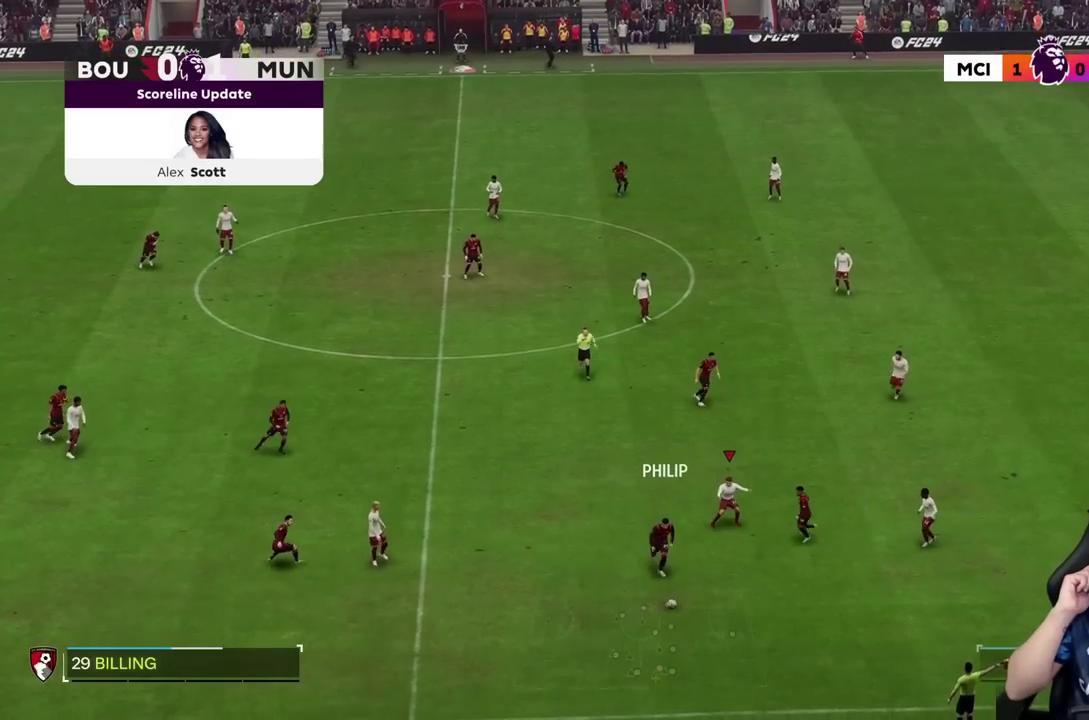
{"dt_ms": 500, "buttons": [], "left_stick": "center", "right_stick": "center", "events": []}
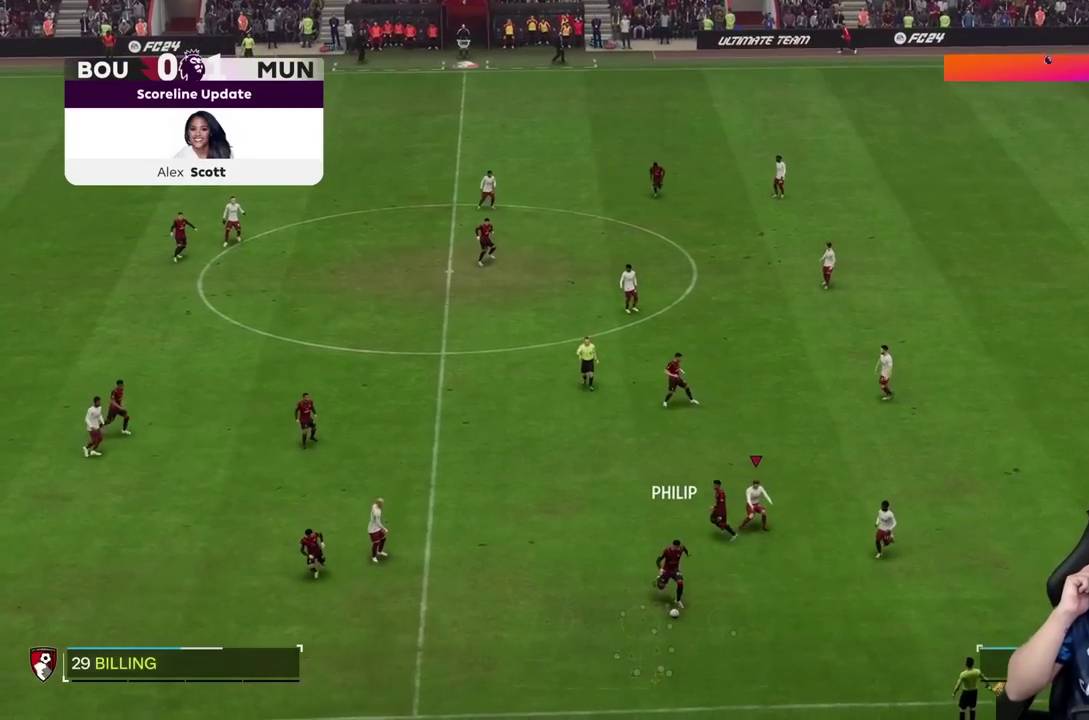
{"dt_ms": 500, "buttons": [], "left_stick": "center", "right_stick": "center", "events": []}